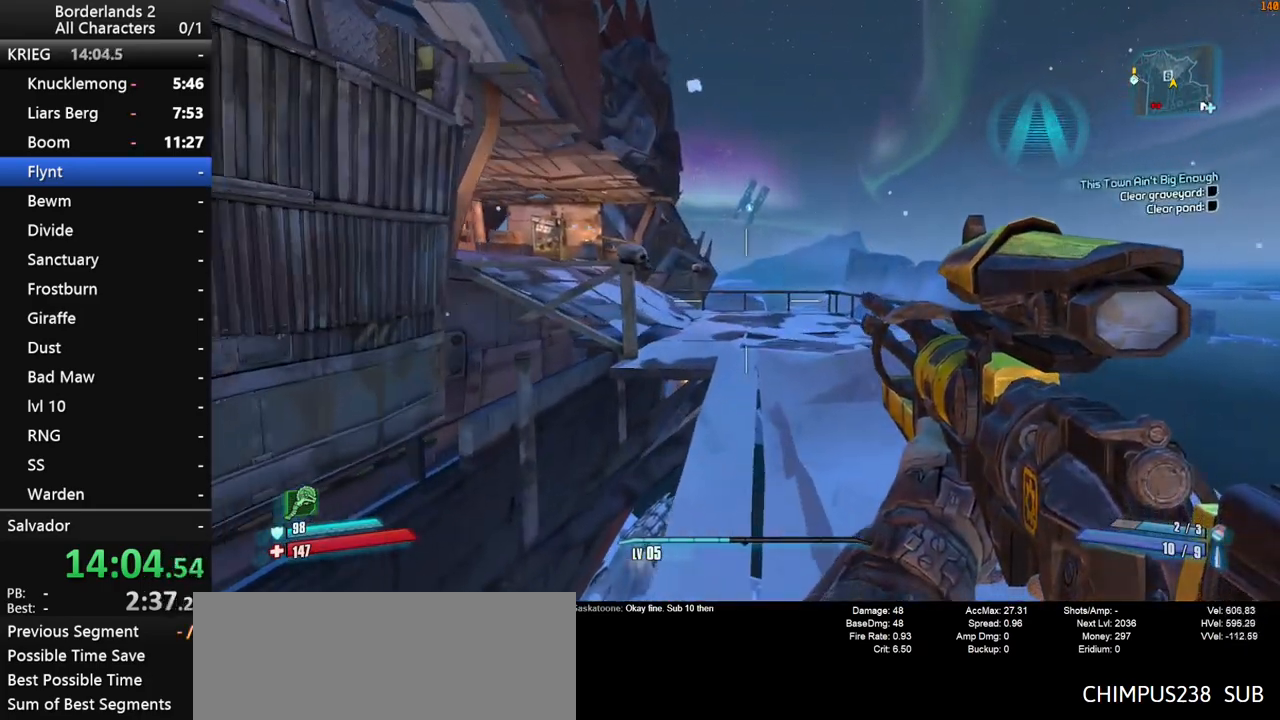
Gameplay with keyboard and mouse; each line is a JSON object with the keys and mouse buttons held at the frame after it. "events" lists presses ("down") and releases ("up") of "1", "2", "3", "4", "a", "b", "c", "ctrl", "d", "down", "e", "end", "escape", "f", "g", "left", "q", "r", "return", "right", "s", "shift", "space", "t", "up", "v", "w", "x", "y", "z", "mouse_left", "mouse_middle", "mouse_right", "mouse_wheel_up" and "mouse_wheel_down" between this image and that frame as [ms after this image, input, new state], when the widget could be followed in between. "mouse_left", "mouse_middle", "mouse_right", "mouse_wheel_up", "mouse_wheel_down" = the "left", "middle", "right", "wheel_up", "wheel_down" buttons of the "mouse" list. No other keys are recorded. "mouse_move" is the direction in which the mouse moves at that frame (one of eight, or "still"), when it could be read. Not read: tab.
{"keys": ["space", "w"], "mouse": [], "mouse_move": "left", "events": [[133, "d", "up"], [283, "shift", "up"], [417, "space", "down"]]}
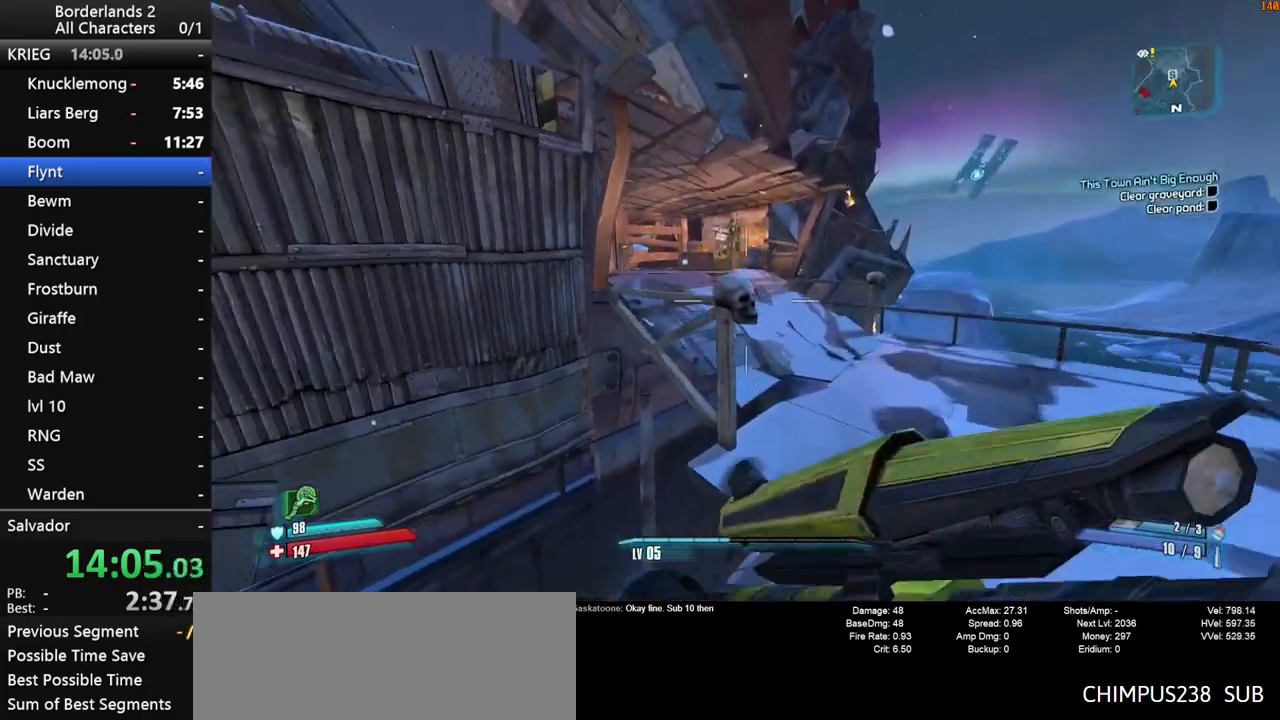
{"keys": ["a", "shift", "w"], "mouse": [], "mouse_move": "left", "events": [[117, "space", "up"], [150, "a", "down"], [483, "shift", "down"]]}
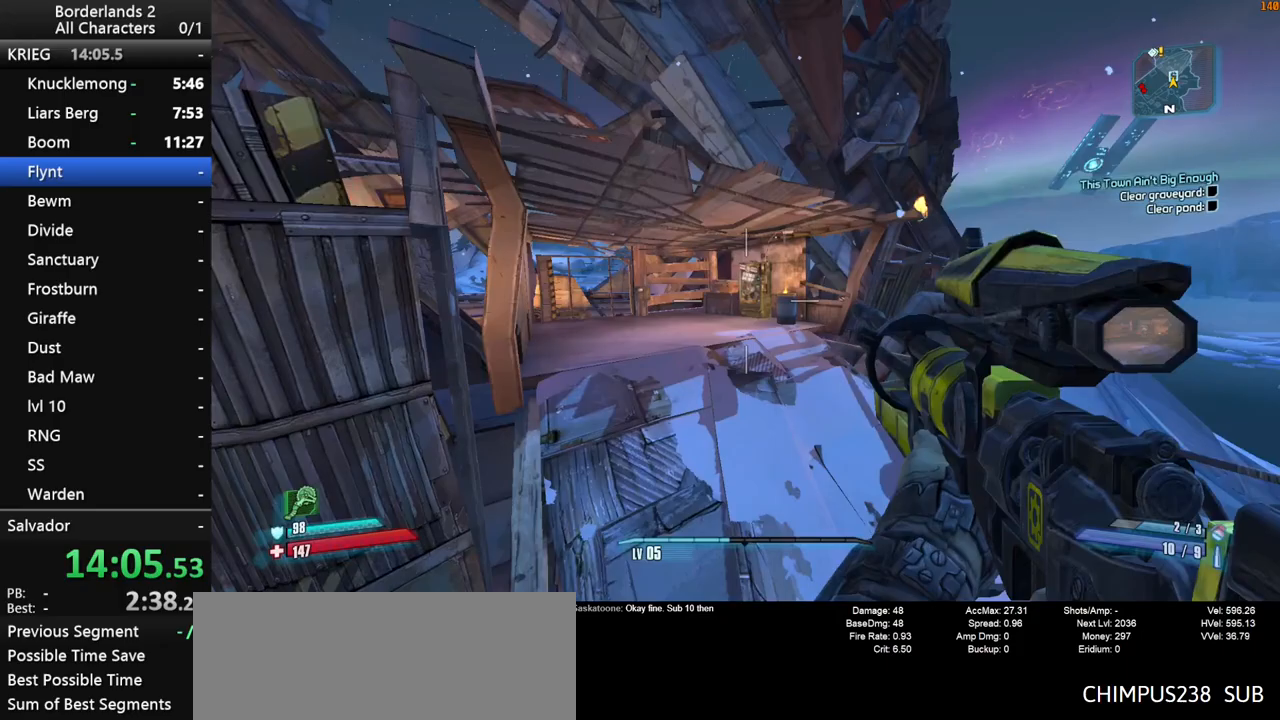
{"keys": ["shift", "w"], "mouse": [], "mouse_move": "still", "events": [[33, "a", "up"]]}
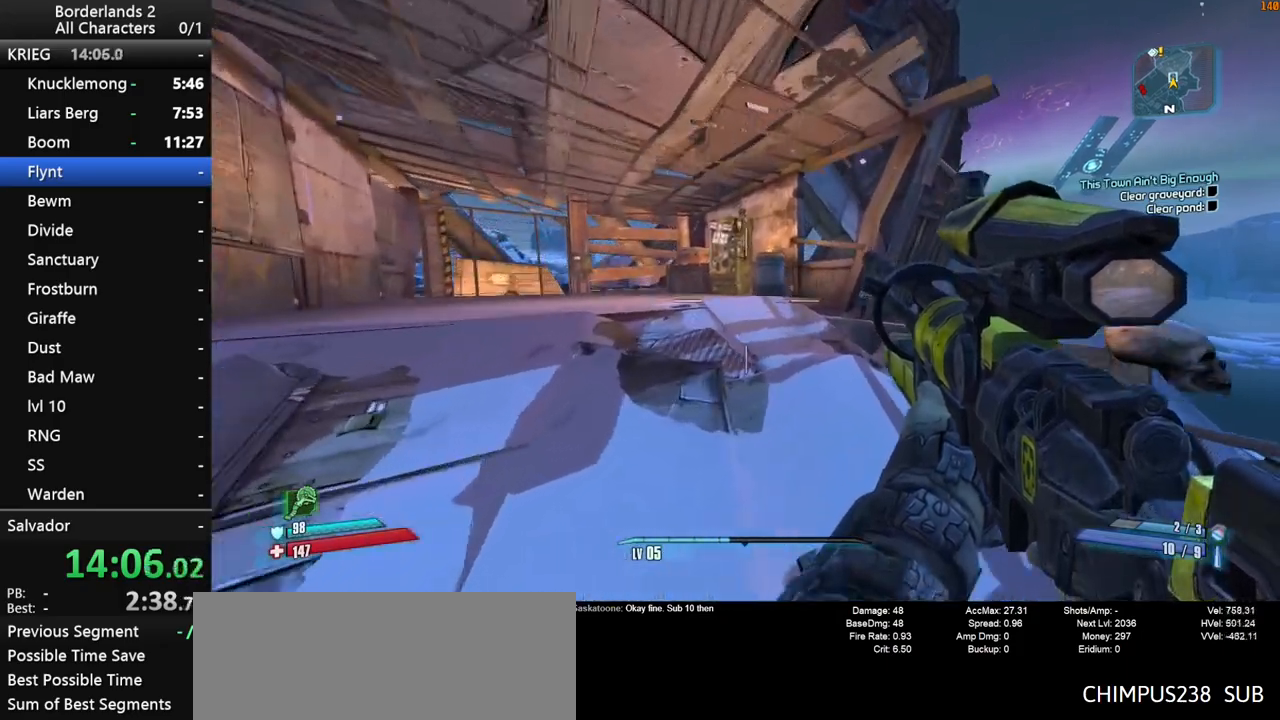
{"keys": ["shift", "w"], "mouse": [], "mouse_move": "still", "events": [[233, "d", "down"], [333, "d", "up"]]}
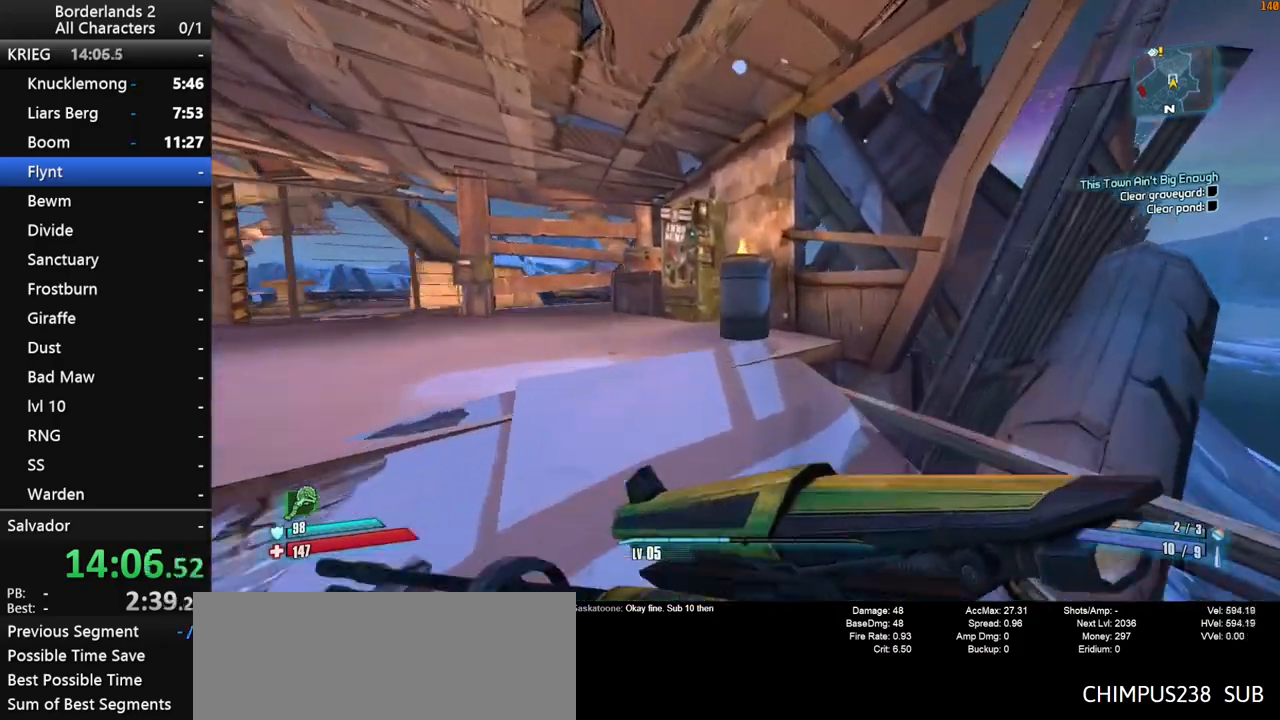
{"keys": ["e"], "mouse": [], "mouse_move": "still", "events": [[17, "a", "down"], [300, "a", "up"], [300, "w", "up"], [383, "shift", "up"], [483, "e", "down"]]}
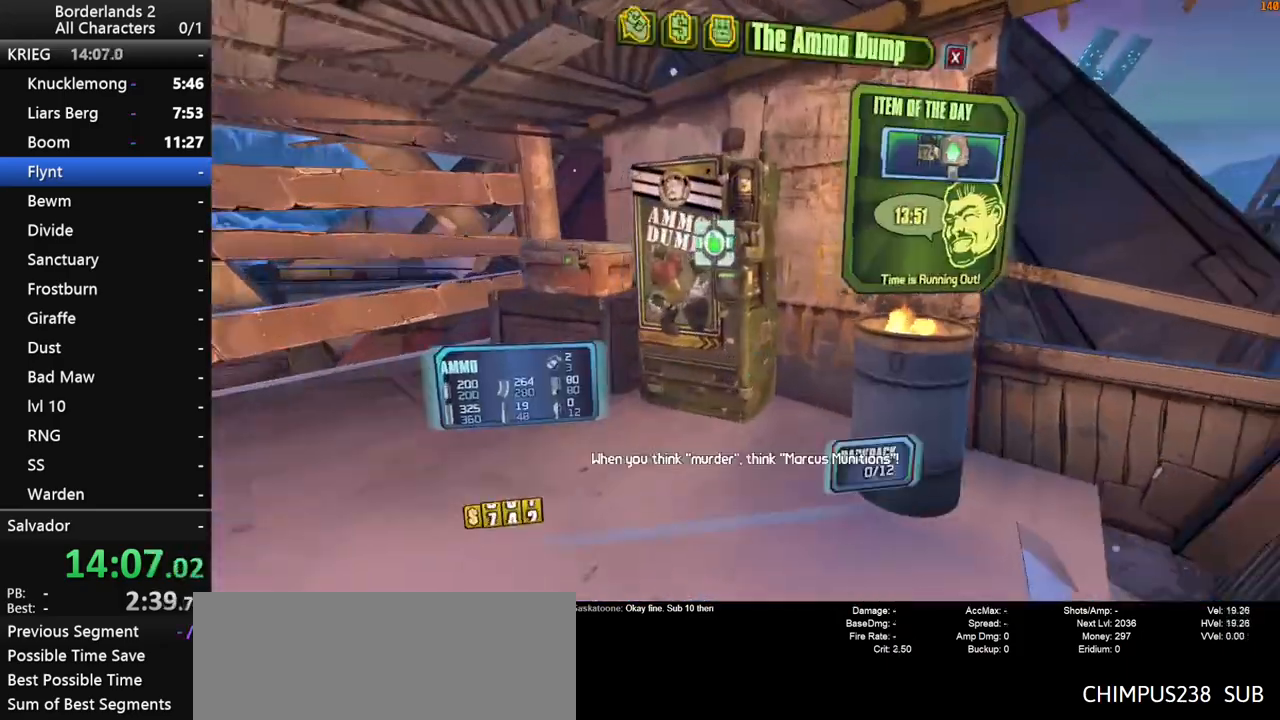
{"keys": [], "mouse": [], "mouse_move": "down-left", "events": [[33, "e", "up"]]}
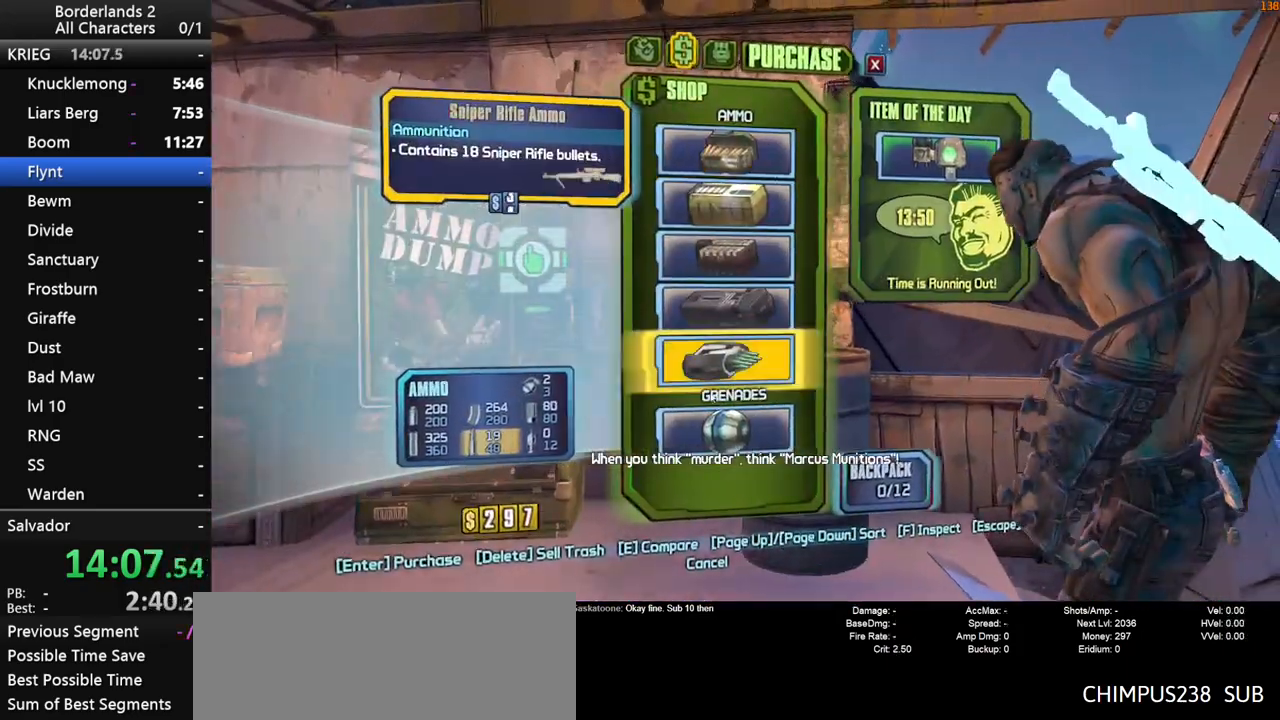
{"keys": [], "mouse": ["left"], "mouse_move": "up", "events": [[283, "mouse_left", "down"], [367, "mouse_left", "up"], [417, "mouse_left", "down"]]}
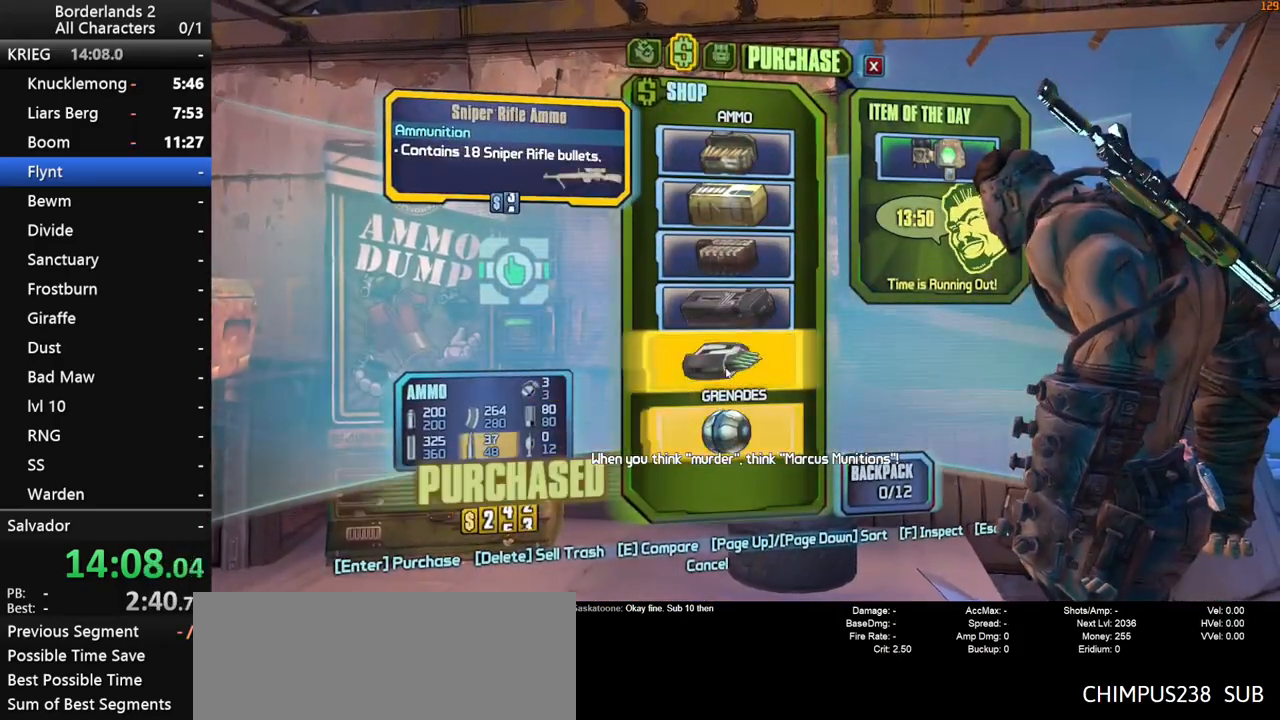
{"keys": [], "mouse": [], "mouse_move": "up", "events": [[17, "mouse_left", "up"], [67, "mouse_left", "down"], [150, "mouse_left", "up"], [200, "mouse_left", "down"], [250, "mouse_left", "up"], [300, "3", "down"], [350, "3", "up"]]}
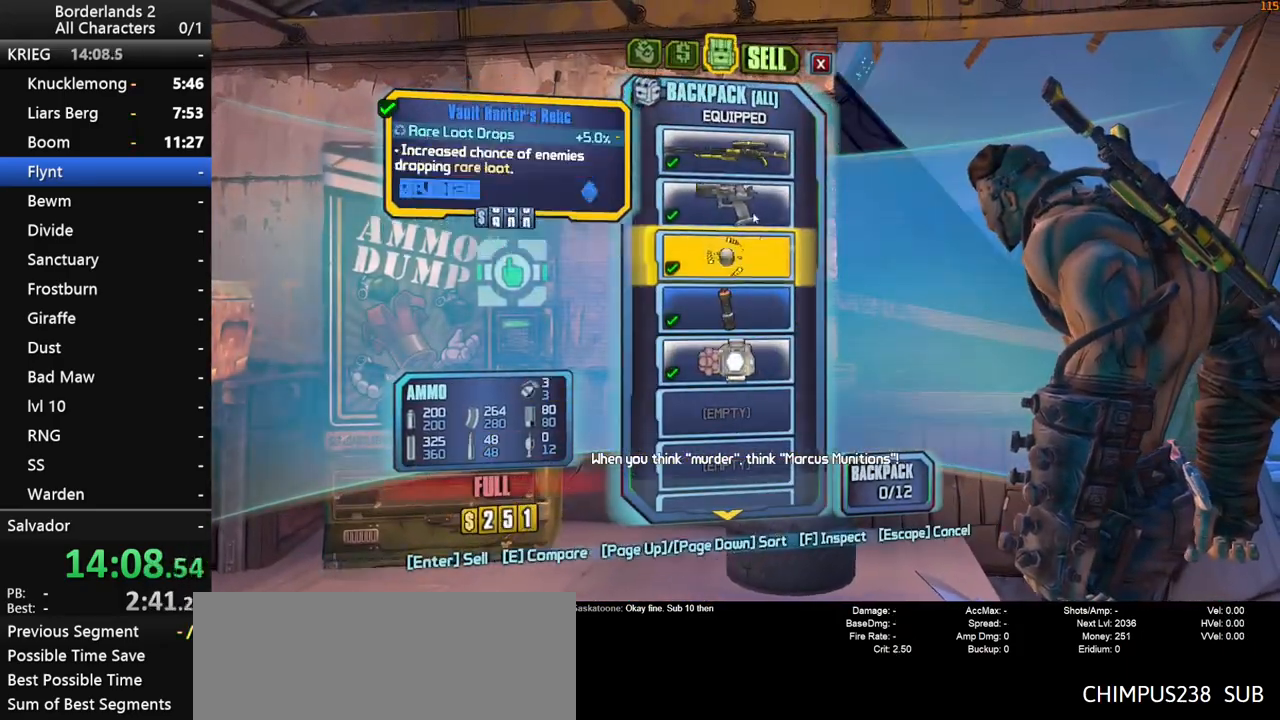
{"keys": ["escape"], "mouse": [], "mouse_move": "down", "events": [[500, "escape", "down"]]}
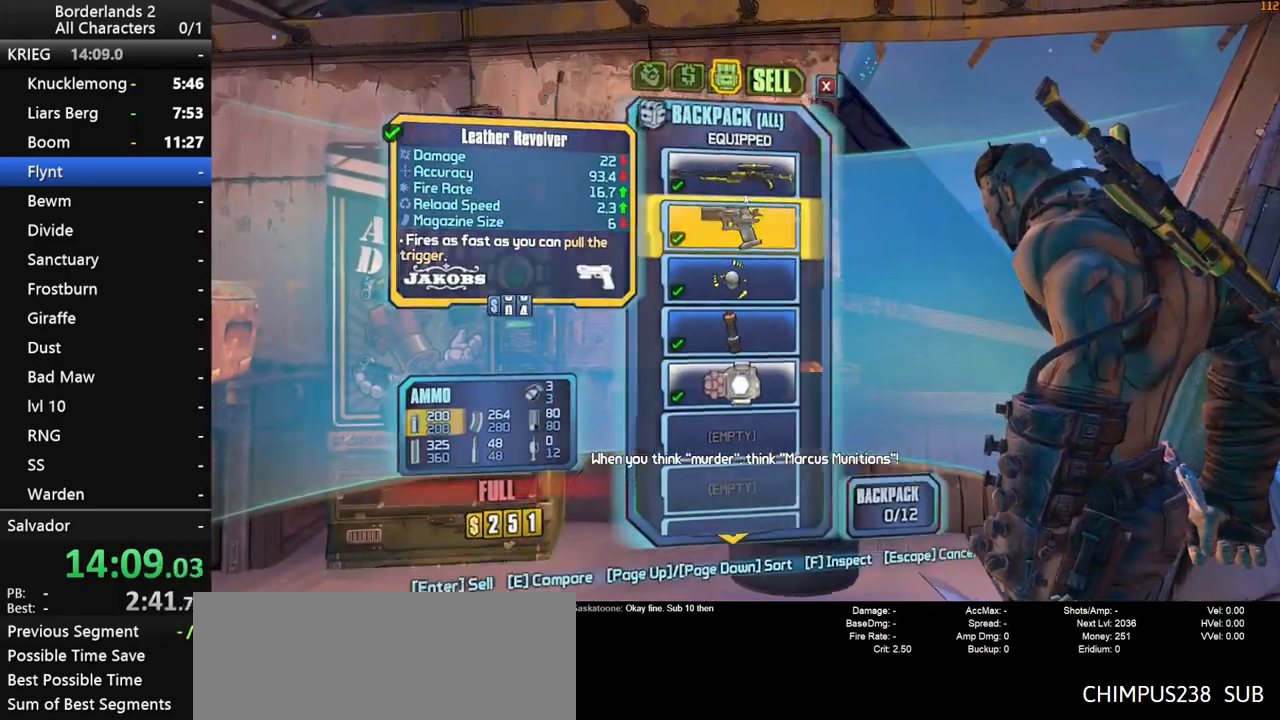
{"keys": ["shift", "w"], "mouse": [], "mouse_move": "right", "events": [[50, "escape", "up"], [383, "shift", "down"], [417, "w", "down"]]}
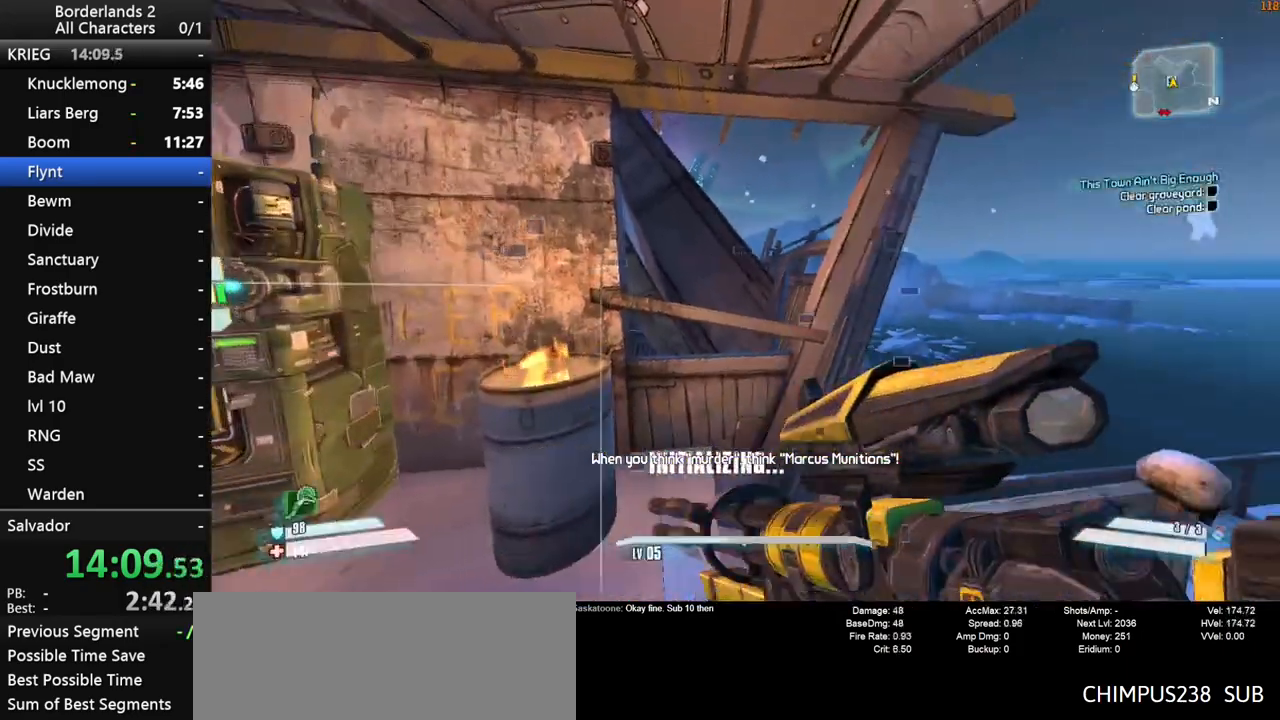
{"keys": ["ctrl", "space", "w"], "mouse": [], "mouse_move": "down-left", "events": [[200, "space", "down"], [350, "ctrl", "down"], [483, "shift", "up"]]}
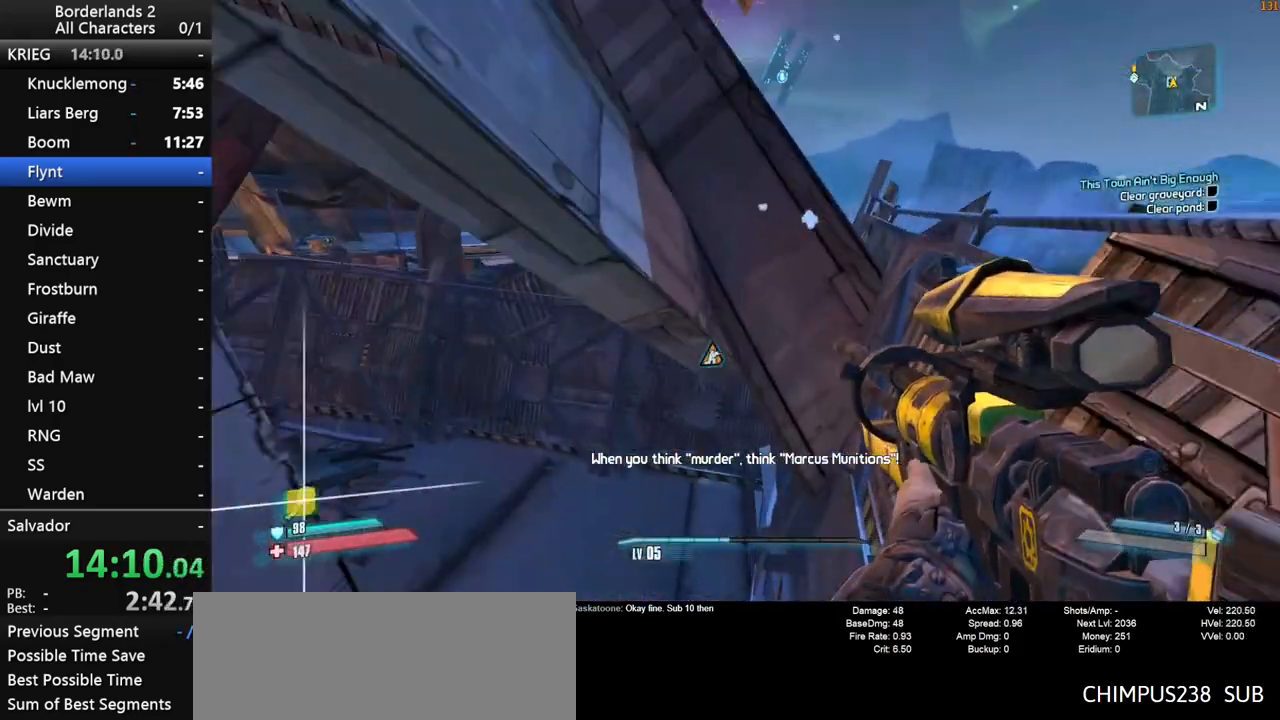
{"keys": ["a", "shift", "w"], "mouse": [], "mouse_move": "left", "events": [[133, "ctrl", "up"], [133, "space", "up"], [267, "shift", "down"], [400, "a", "down"]]}
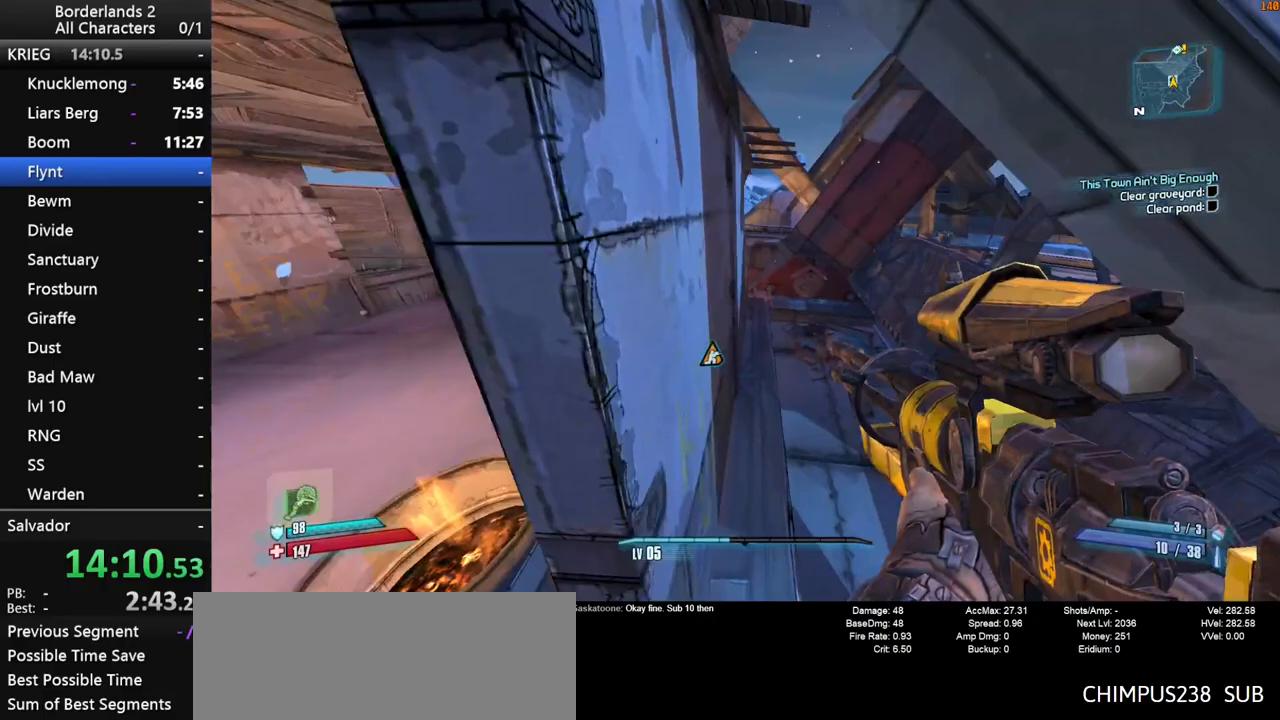
{"keys": ["shift", "w"], "mouse": [], "mouse_move": "still", "events": [[50, "a", "up"]]}
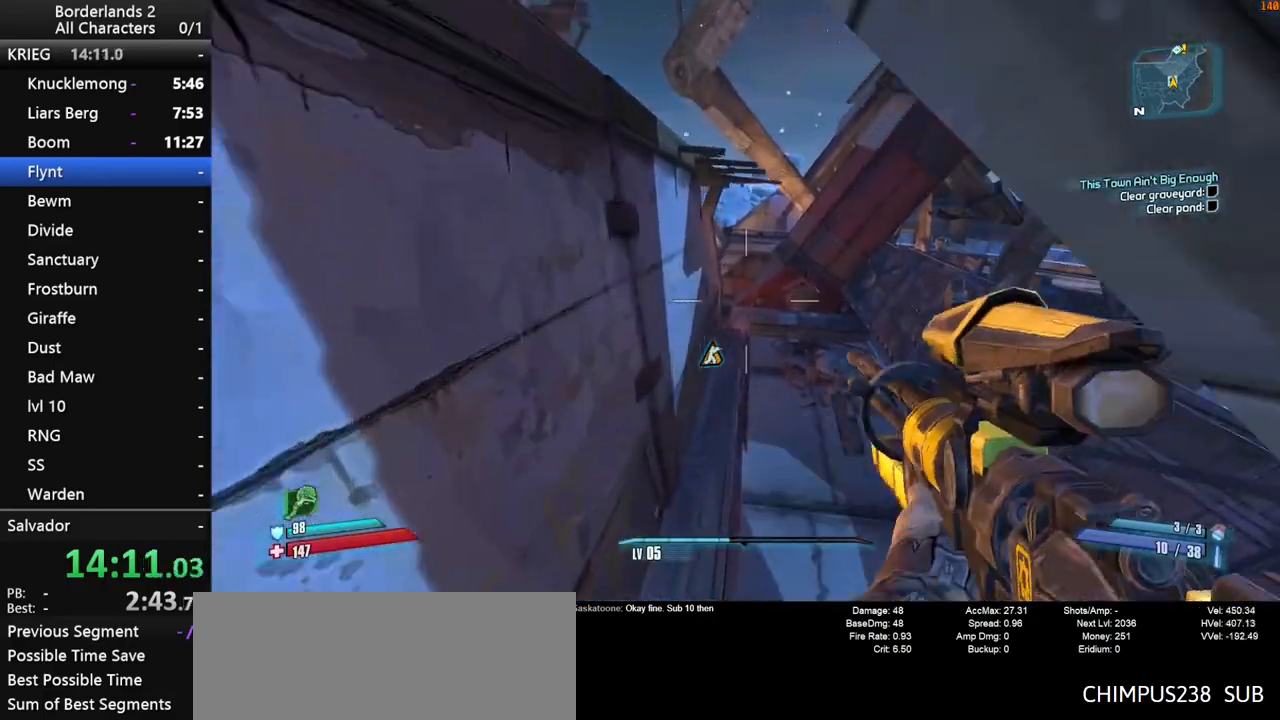
{"keys": ["w"], "mouse": [], "mouse_move": "still", "events": [[350, "shift", "up"]]}
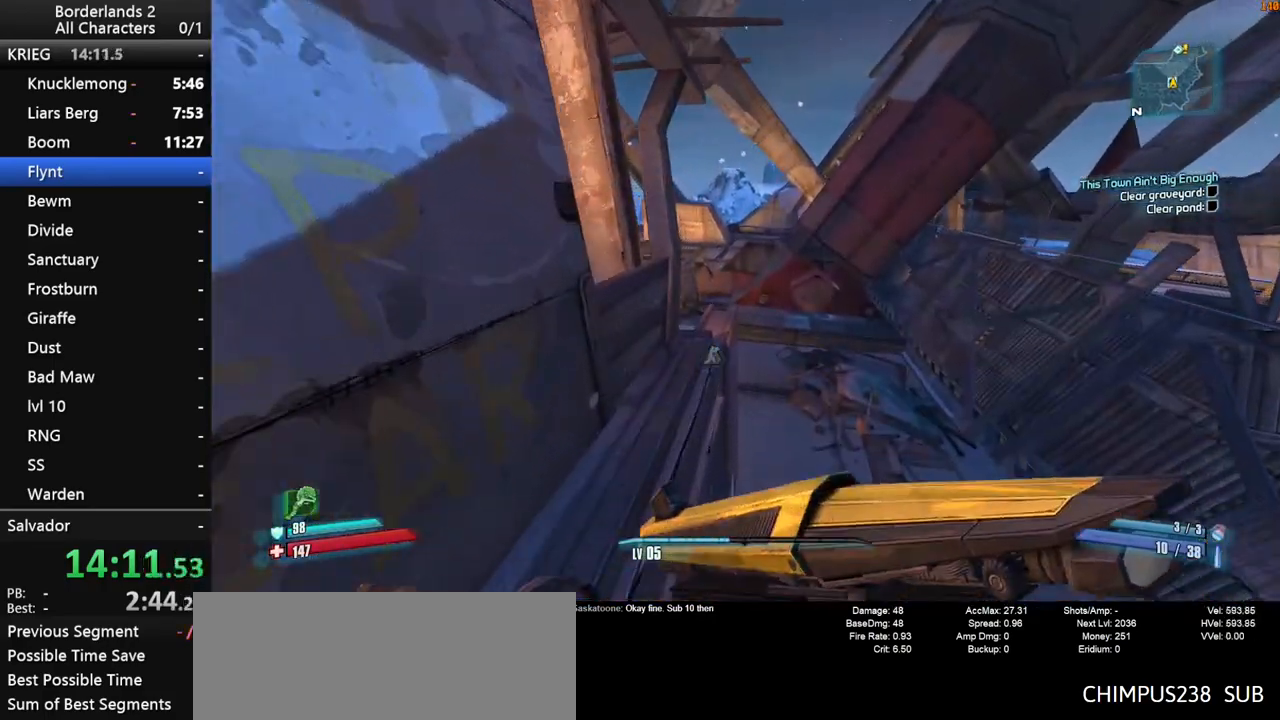
{"keys": ["d", "w"], "mouse": [], "mouse_move": "left", "events": [[500, "d", "down"]]}
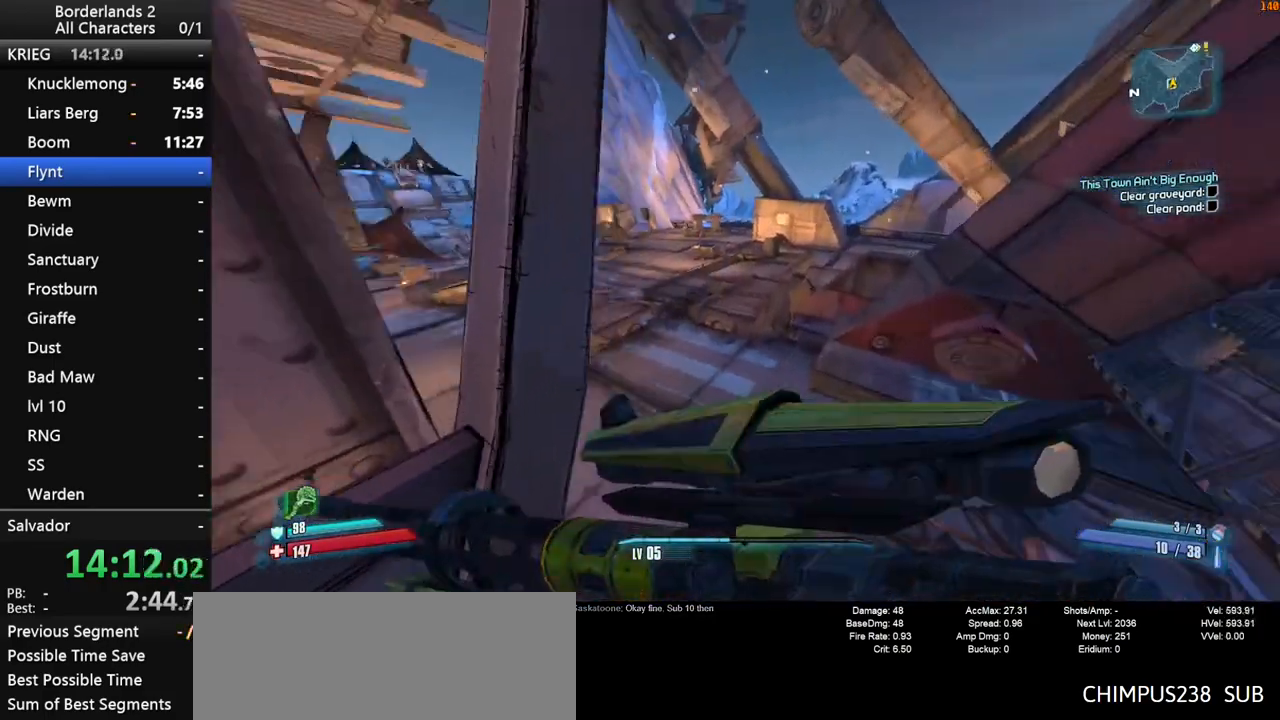
{"keys": ["shift", "w"], "mouse": [], "mouse_move": "still", "events": [[100, "shift", "down"], [150, "d", "up"]]}
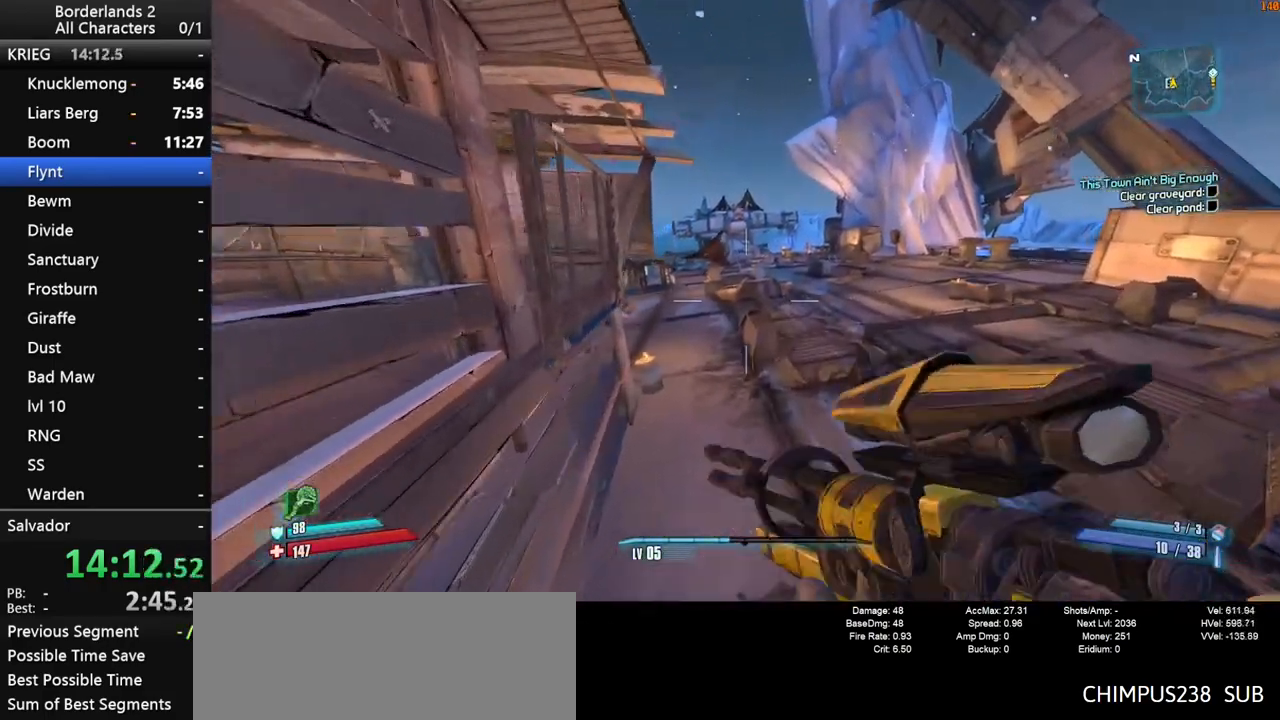
{"keys": ["w"], "mouse": [], "mouse_move": "left", "events": [[300, "shift", "up"]]}
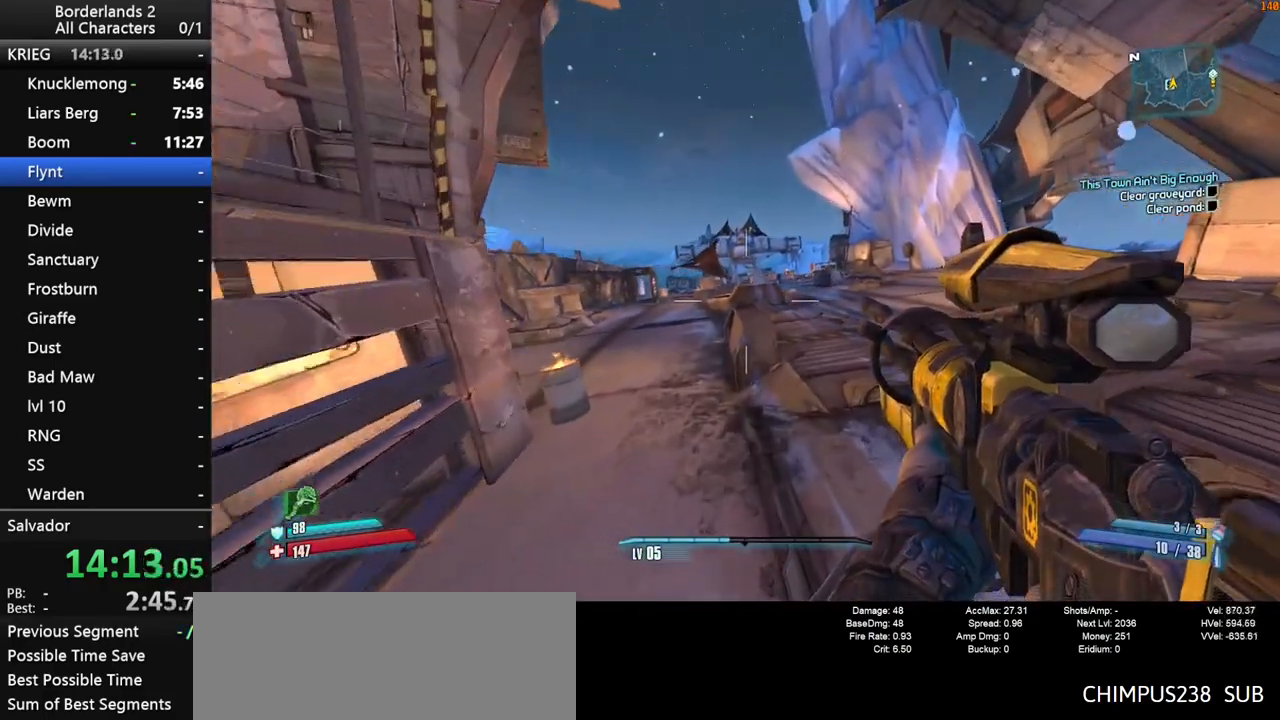
{"keys": ["w"], "mouse": [], "mouse_move": "still", "events": [[367, "space", "down"], [450, "space", "up"]]}
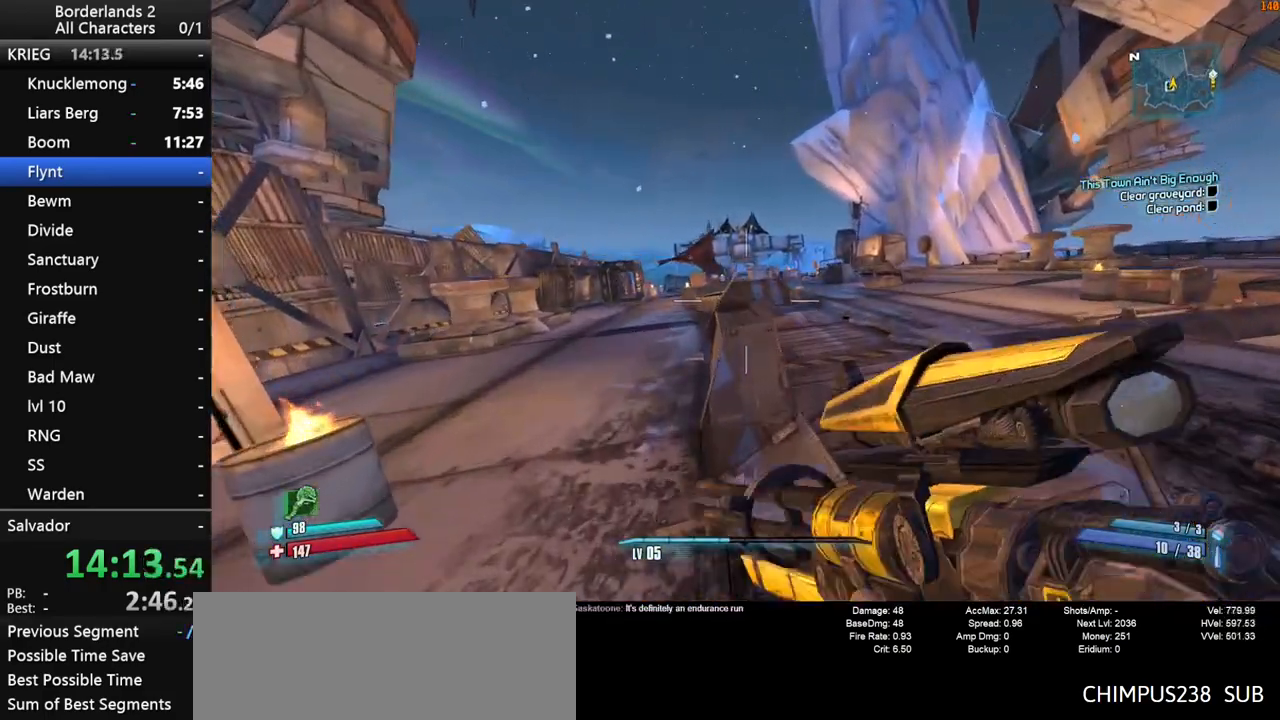
{"keys": ["w"], "mouse": [], "mouse_move": "still", "events": [[100, "space", "down"], [283, "space", "up"]]}
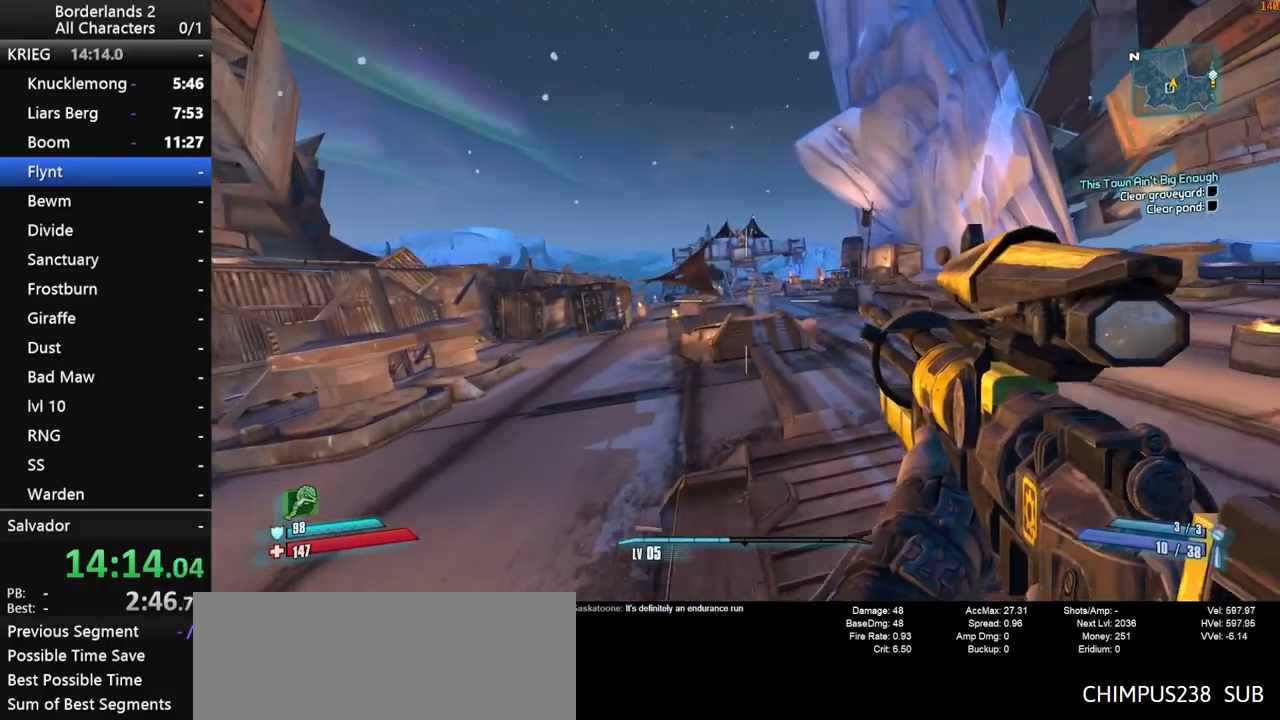
{"keys": ["w"], "mouse": [], "mouse_move": "still", "events": [[400, "space", "down"], [483, "space", "up"]]}
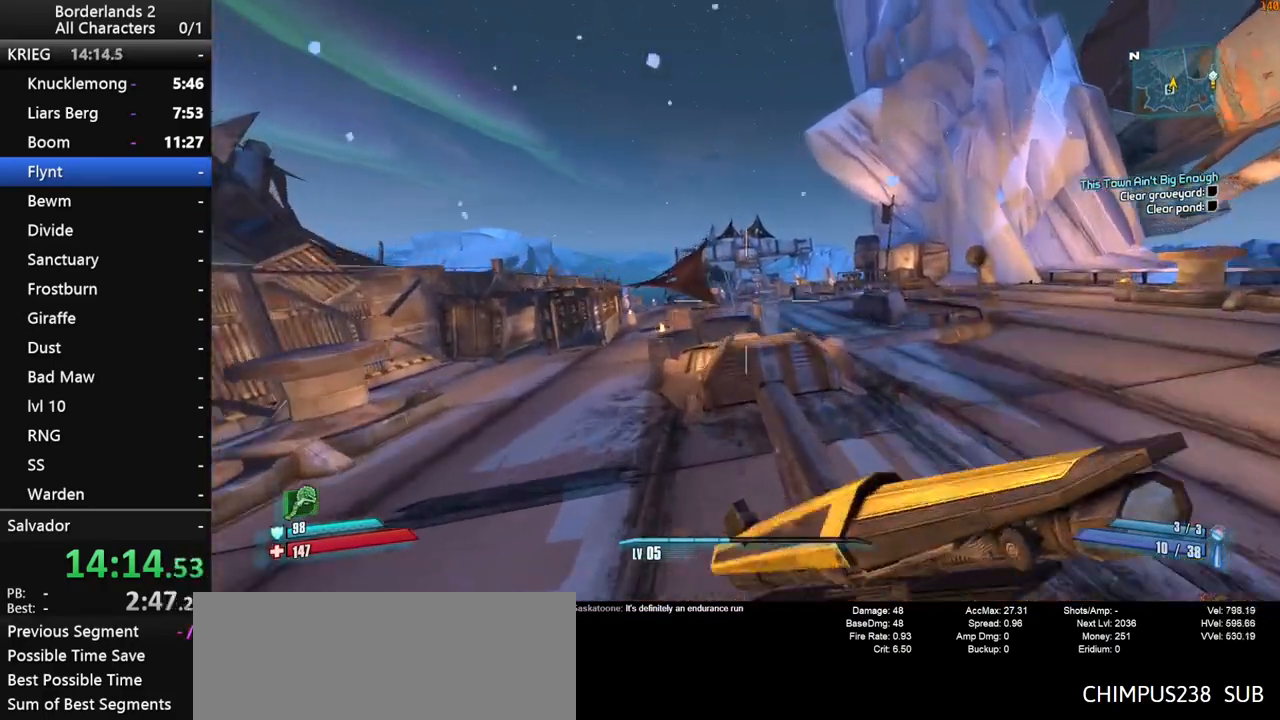
{"keys": ["w"], "mouse": [], "mouse_move": "still", "events": [[83, "space", "down"], [217, "space", "up"], [317, "d", "down"], [500, "d", "up"]]}
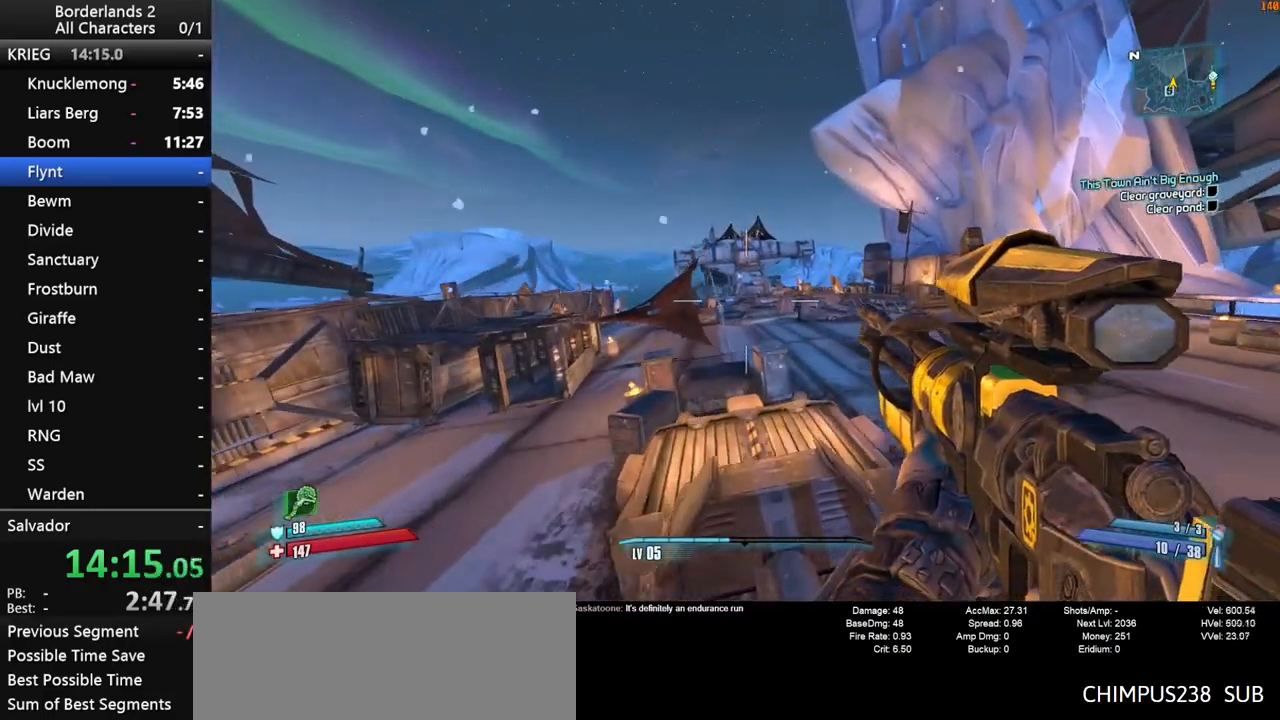
{"keys": ["w"], "mouse": [], "mouse_move": "still", "events": []}
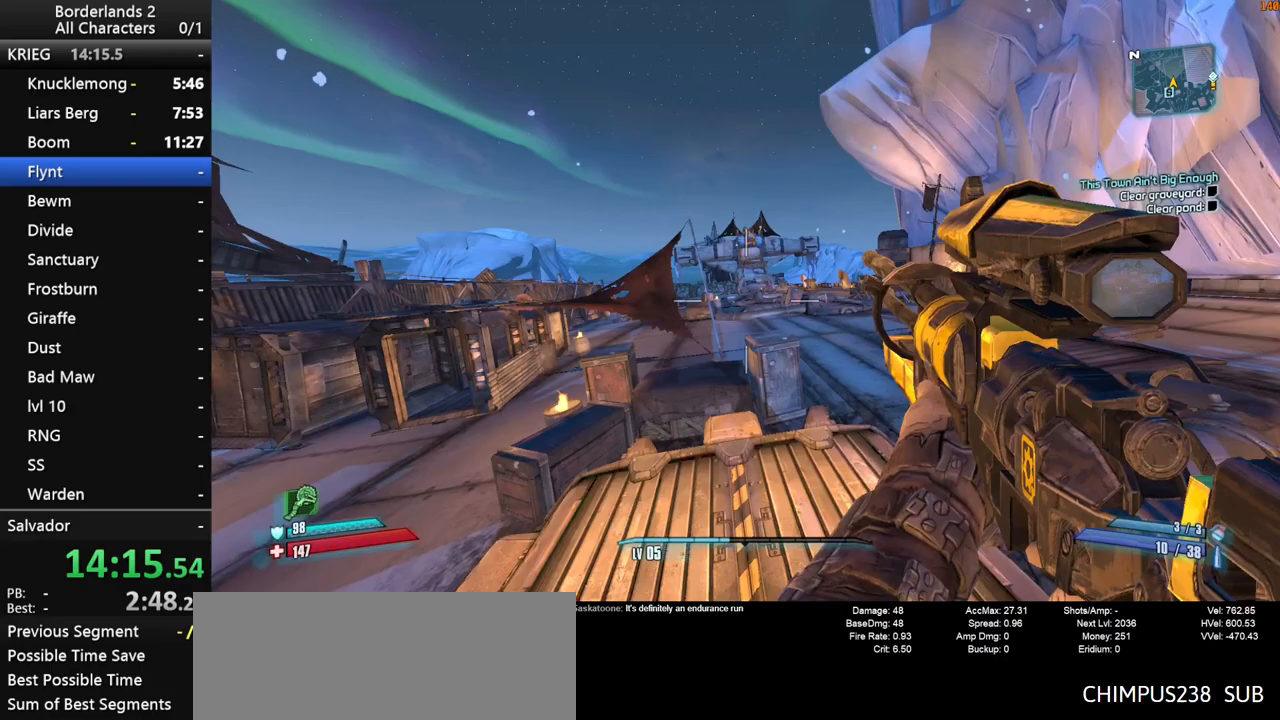
{"keys": ["w"], "mouse": [], "mouse_move": "still", "events": [[250, "space", "down"], [383, "space", "up"]]}
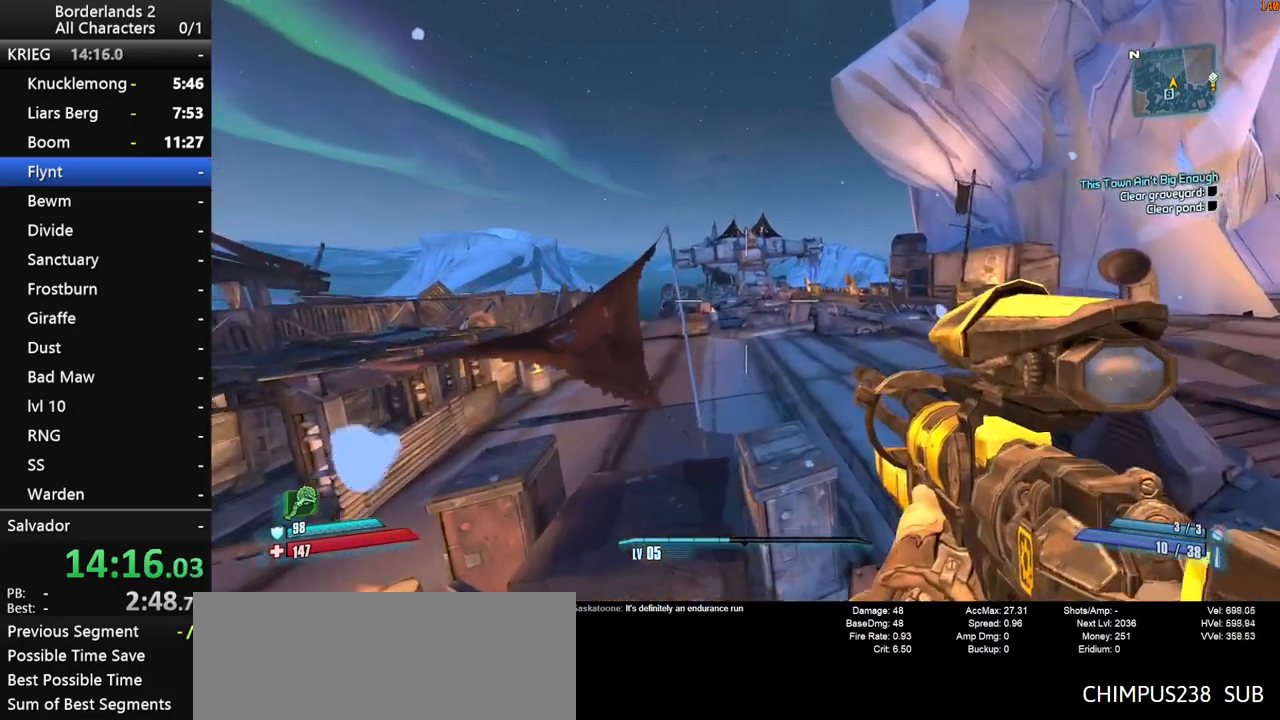
{"keys": ["w"], "mouse": [], "mouse_move": "still", "events": []}
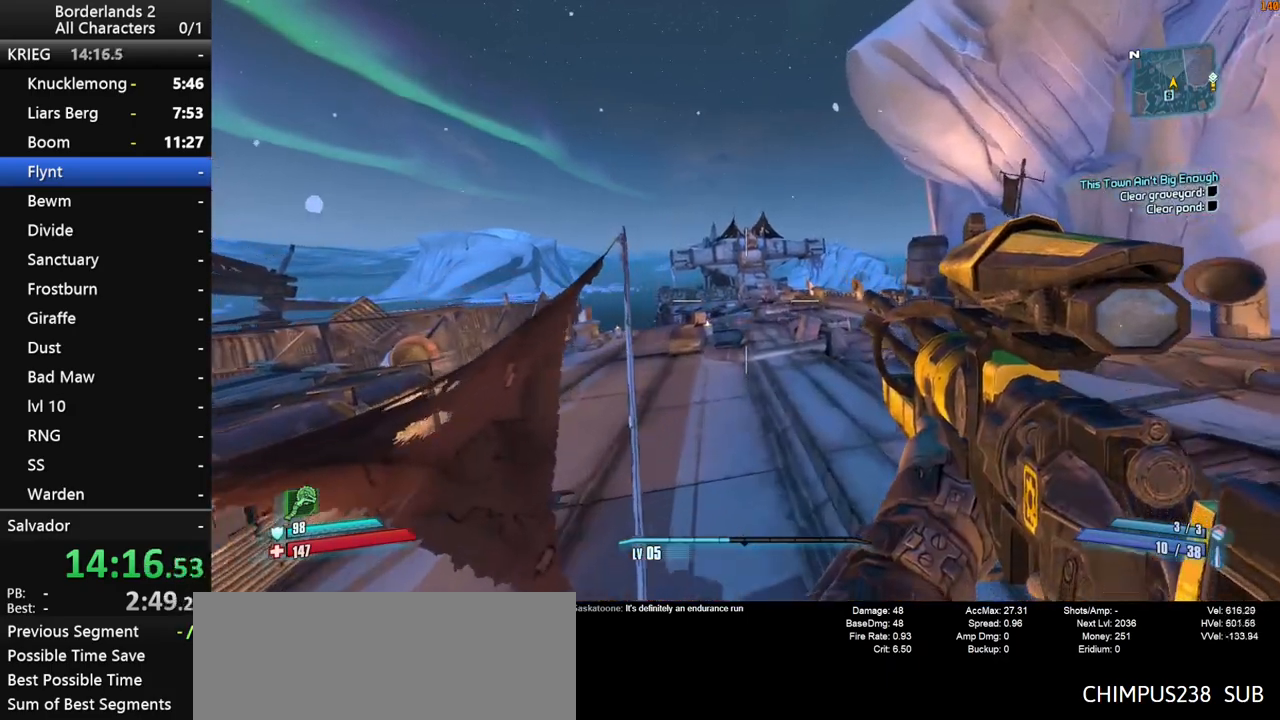
{"keys": ["a", "w"], "mouse": [], "mouse_move": "still", "events": [[100, "a", "down"]]}
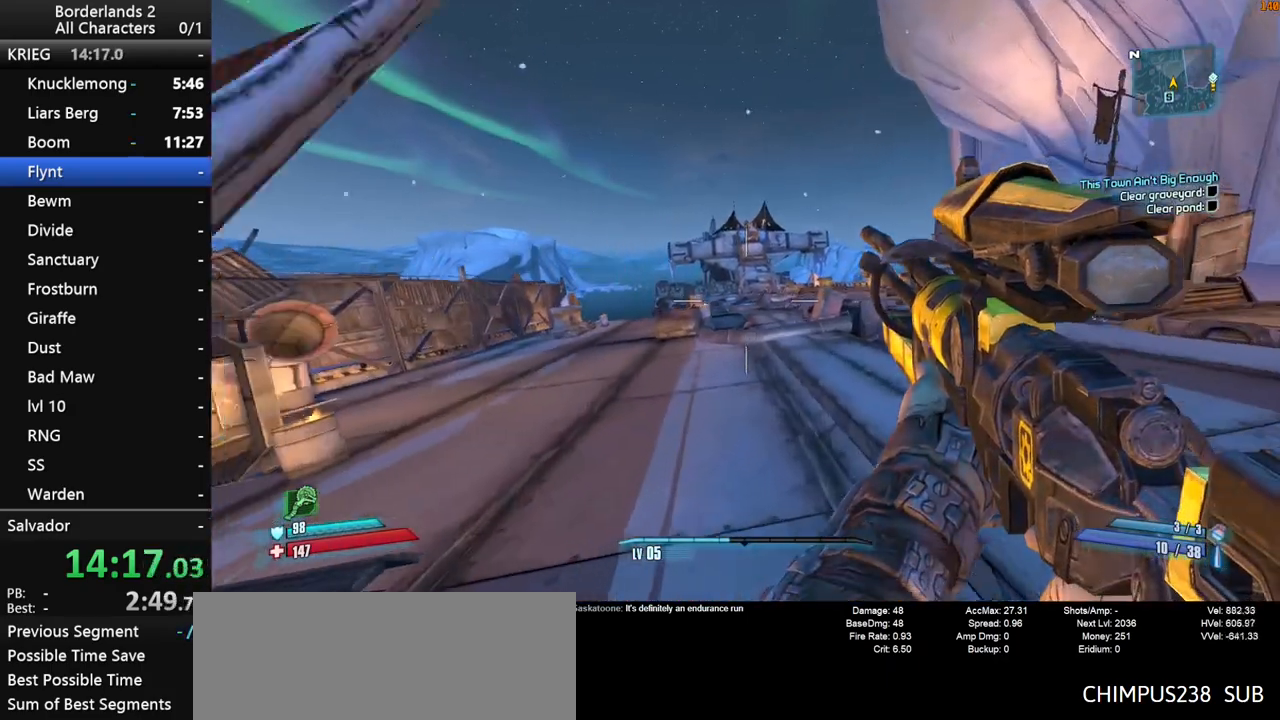
{"keys": ["space", "w"], "mouse": [], "mouse_move": "still", "events": [[300, "a", "up"], [433, "space", "down"]]}
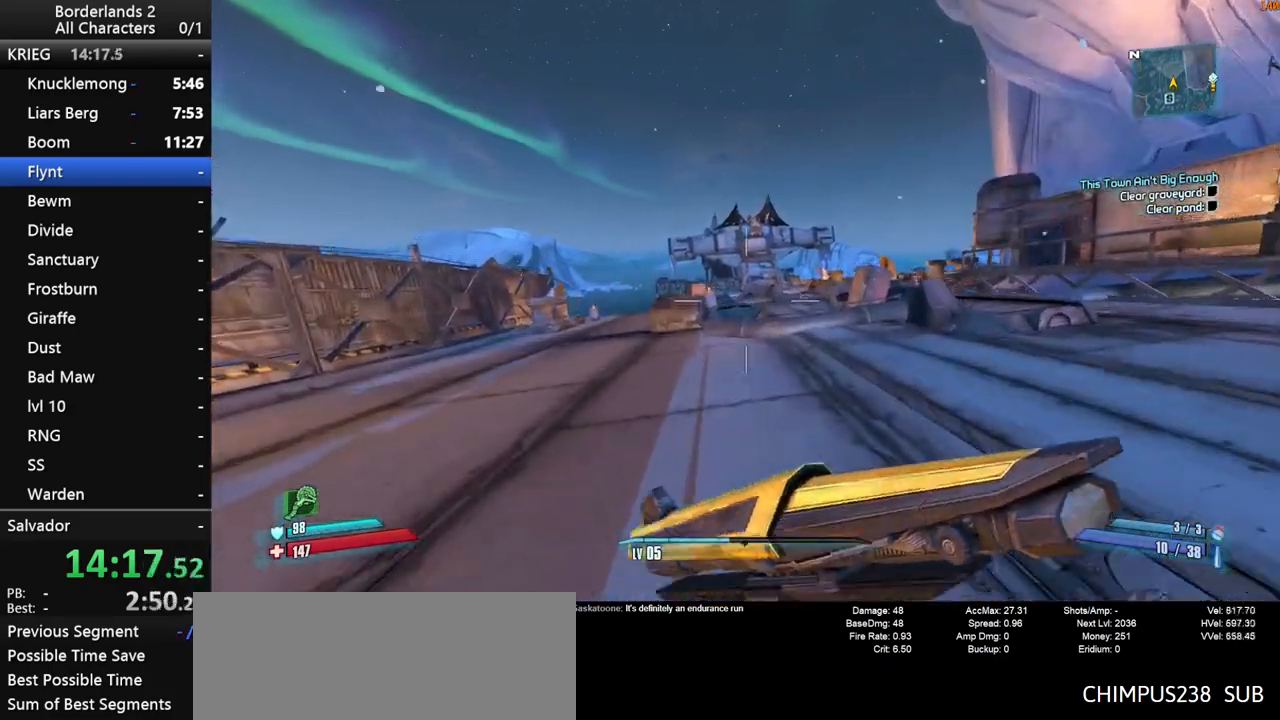
{"keys": ["a", "w"], "mouse": [], "mouse_move": "still", "events": [[267, "space", "up"], [400, "a", "down"]]}
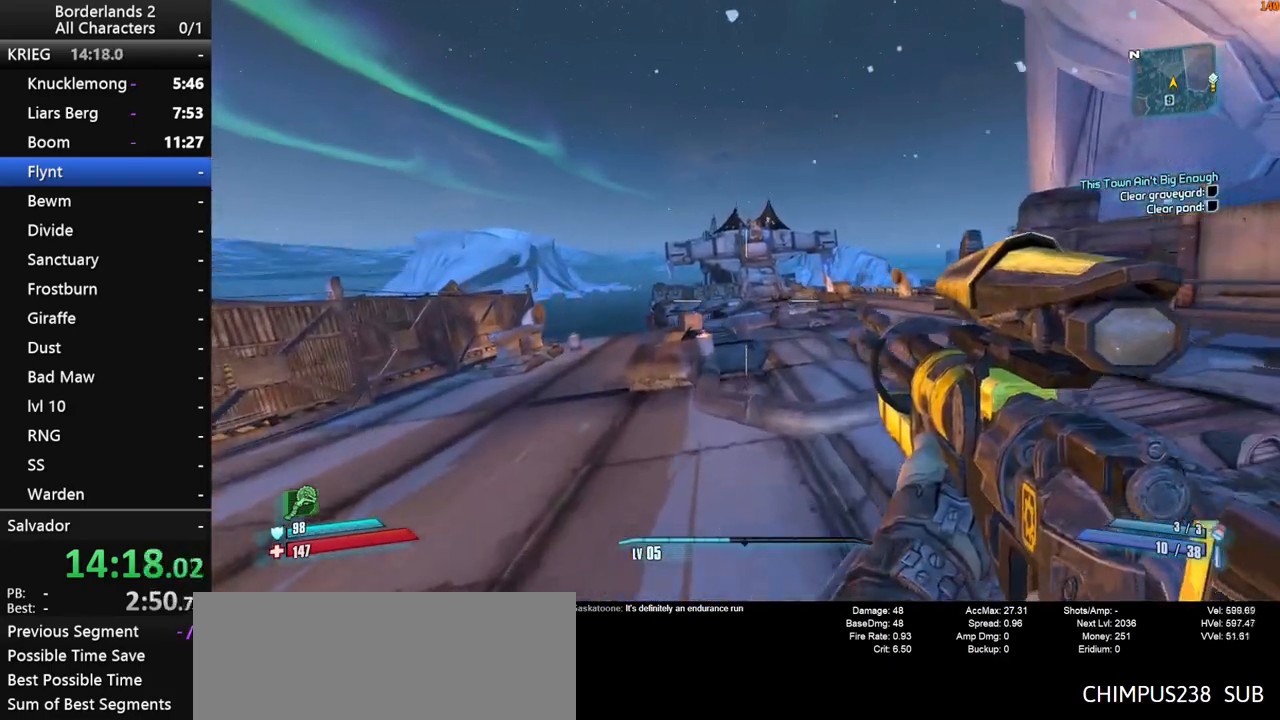
{"keys": ["d", "w"], "mouse": [], "mouse_move": "still", "events": [[50, "a", "up"], [333, "d", "down"]]}
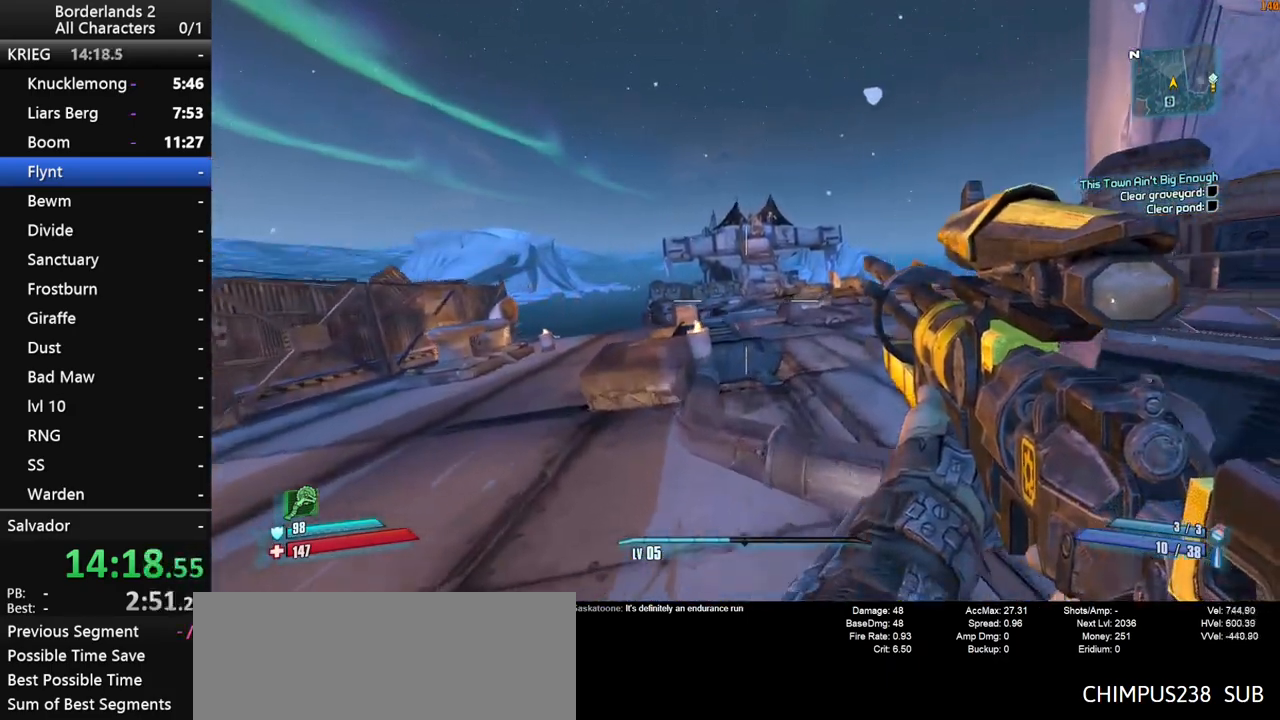
{"keys": ["space", "w"], "mouse": [], "mouse_move": "still", "events": [[67, "d", "up"], [300, "space", "down"], [350, "space", "up"], [483, "space", "down"]]}